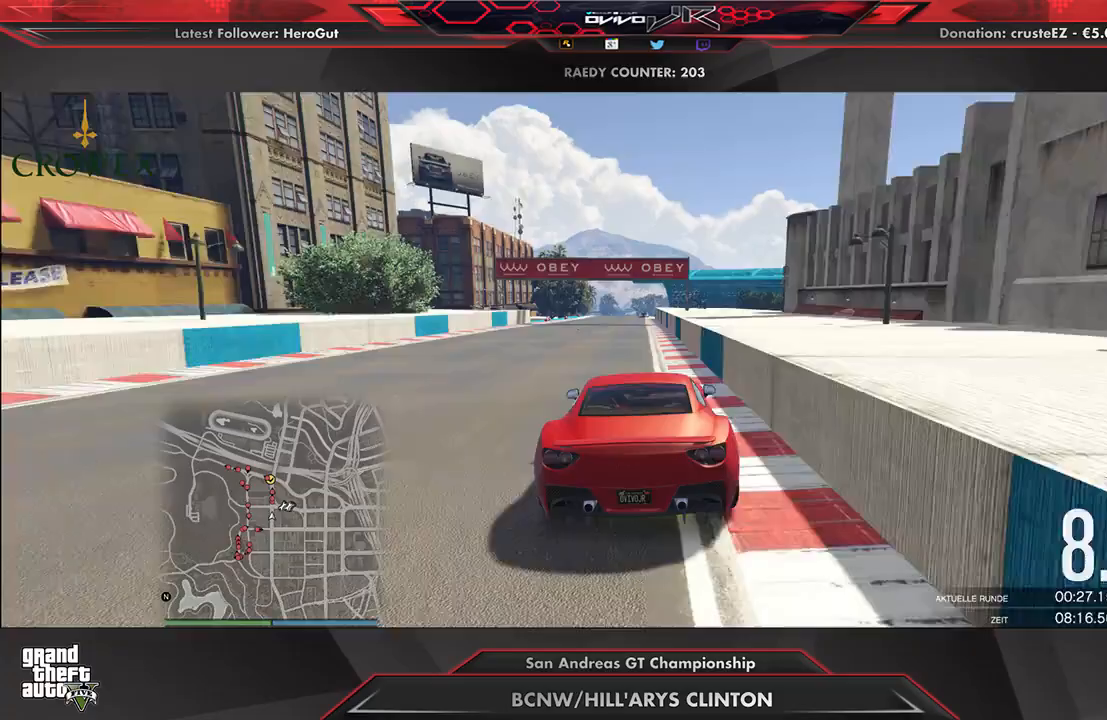
Gameplay with a controller (Xbox layout); each line is a JSON object with the inputs held at the frame after it. "events" lists button and stick changes between this image and that frame as [ms after this image, input, new state], when the widget could be followed in between.
{"buttons": ["R2"], "left_stick": "center", "right_stick": "center", "events": [[229, "DPAD_DOWN", "down"], [271, "DPAD_DOWN", "up"]]}
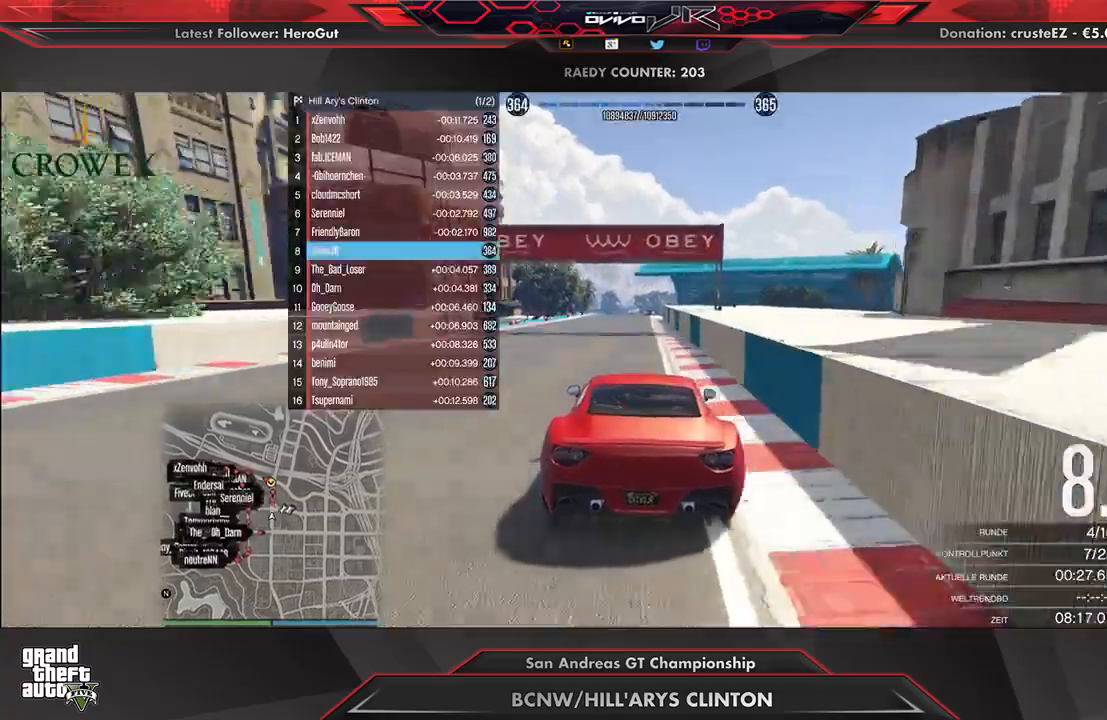
{"buttons": ["R2"], "left_stick": "center", "right_stick": "center", "events": []}
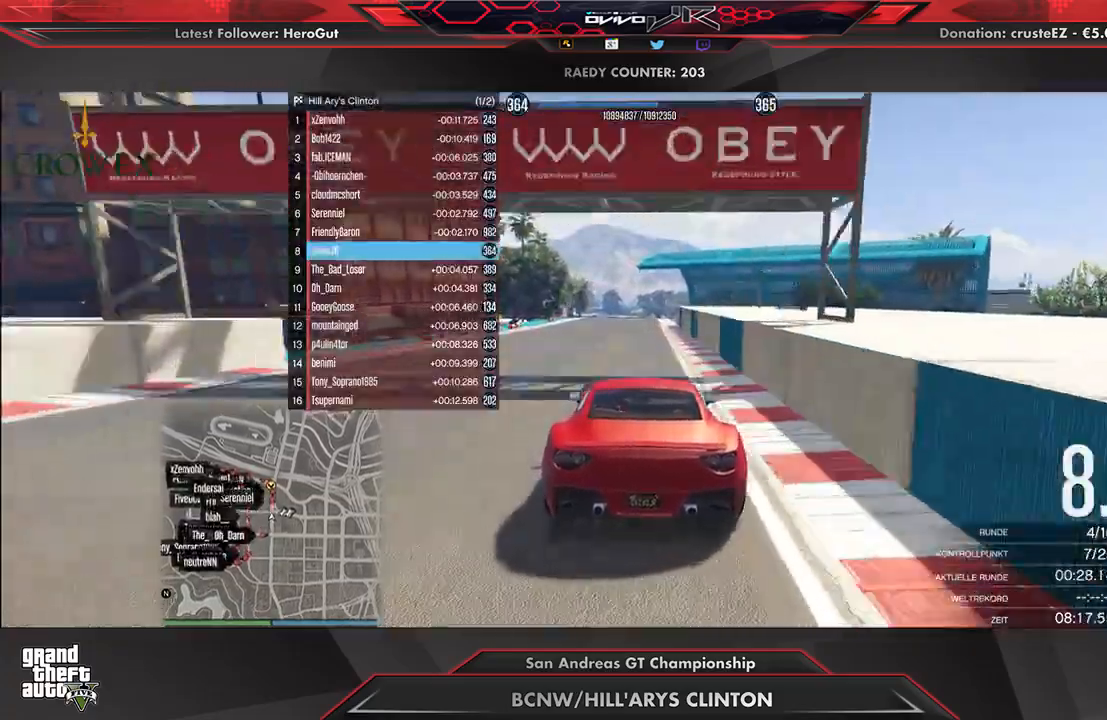
{"buttons": ["R2"], "left_stick": "center", "right_stick": "center", "events": [[83, "left_stick", "right"], [146, "left_stick", "center"]]}
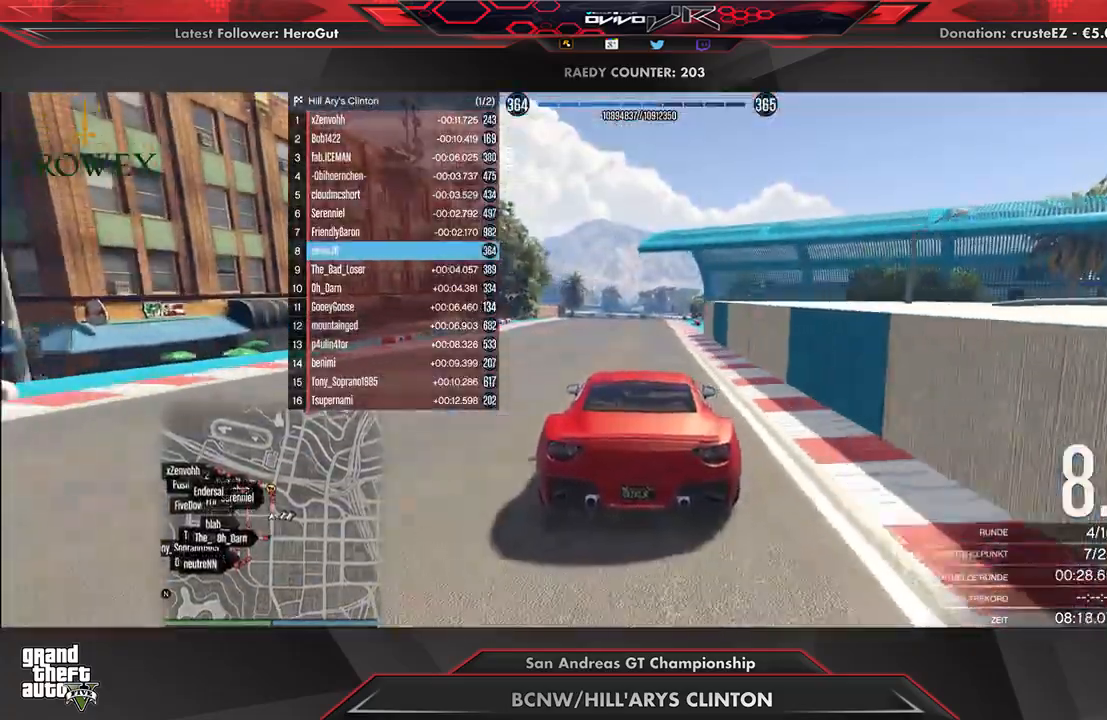
{"buttons": ["R2"], "left_stick": "right", "right_stick": "center", "events": [[188, "left_stick", "right"], [250, "left_stick", "center"], [479, "left_stick", "right"]]}
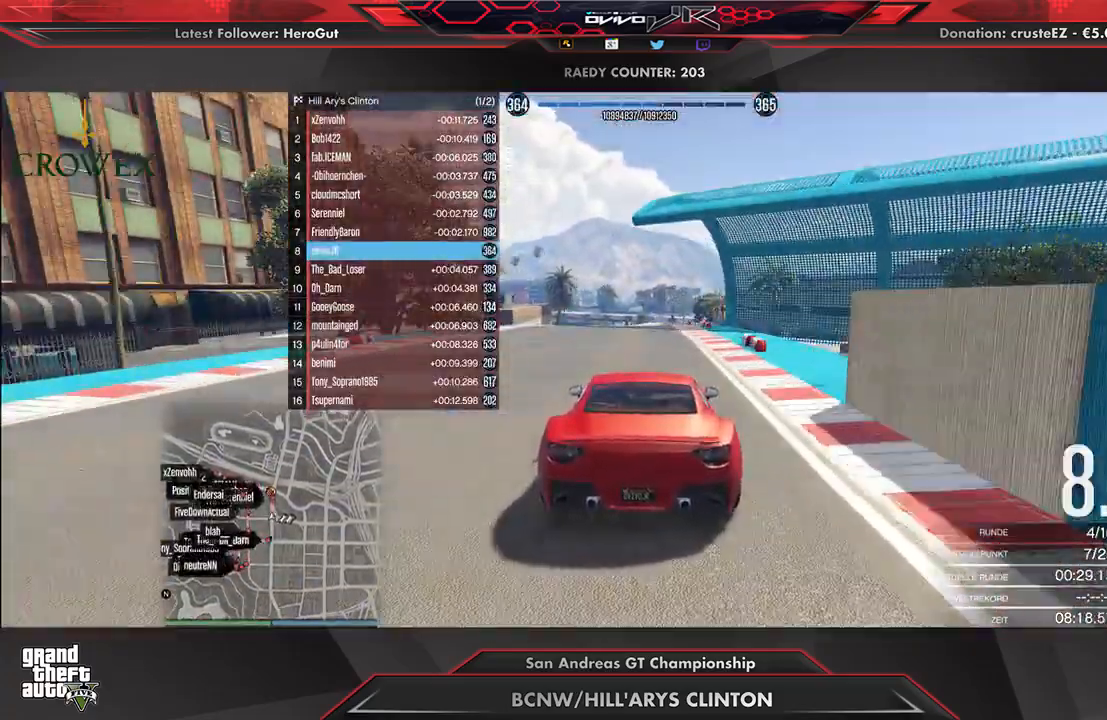
{"buttons": ["R2"], "left_stick": "center", "right_stick": "center", "events": [[42, "left_stick", "center"]]}
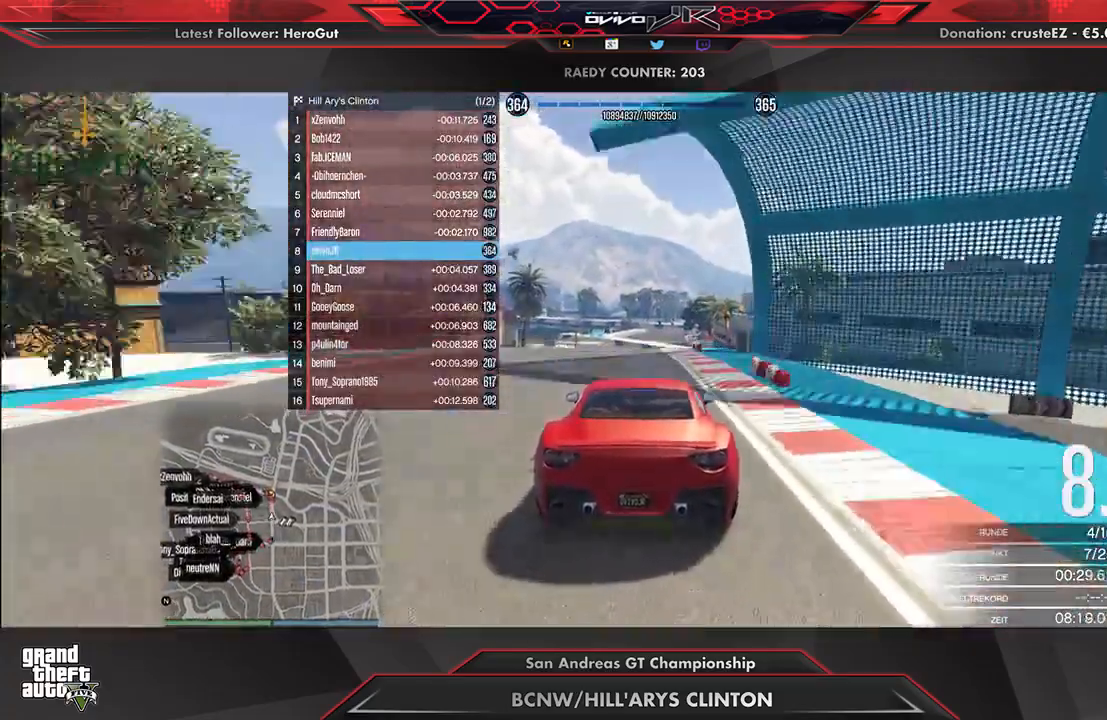
{"buttons": ["R2"], "left_stick": "center", "right_stick": "center", "events": [[42, "DPAD_DOWN", "down"], [104, "DPAD_DOWN", "up"], [167, "DPAD_DOWN", "down"], [250, "DPAD_DOWN", "up"], [396, "left_stick", "right"], [500, "left_stick", "center"]]}
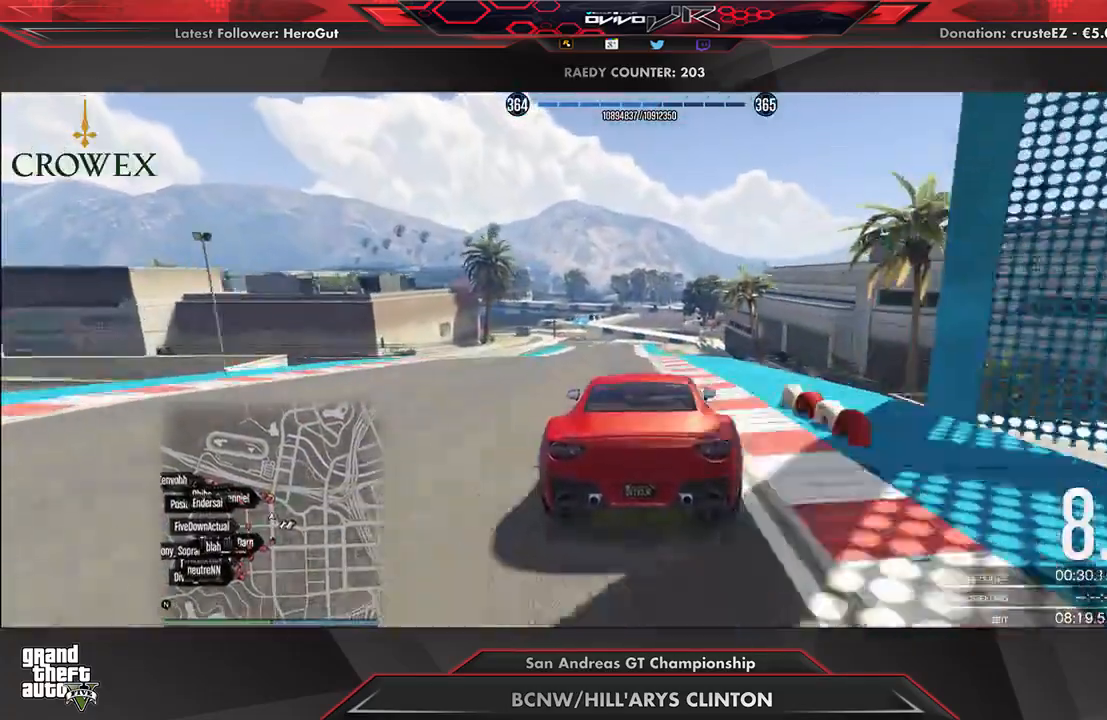
{"buttons": ["R2"], "left_stick": "center", "right_stick": "center", "events": [[292, "left_stick", "down-left"], [375, "left_stick", "center"]]}
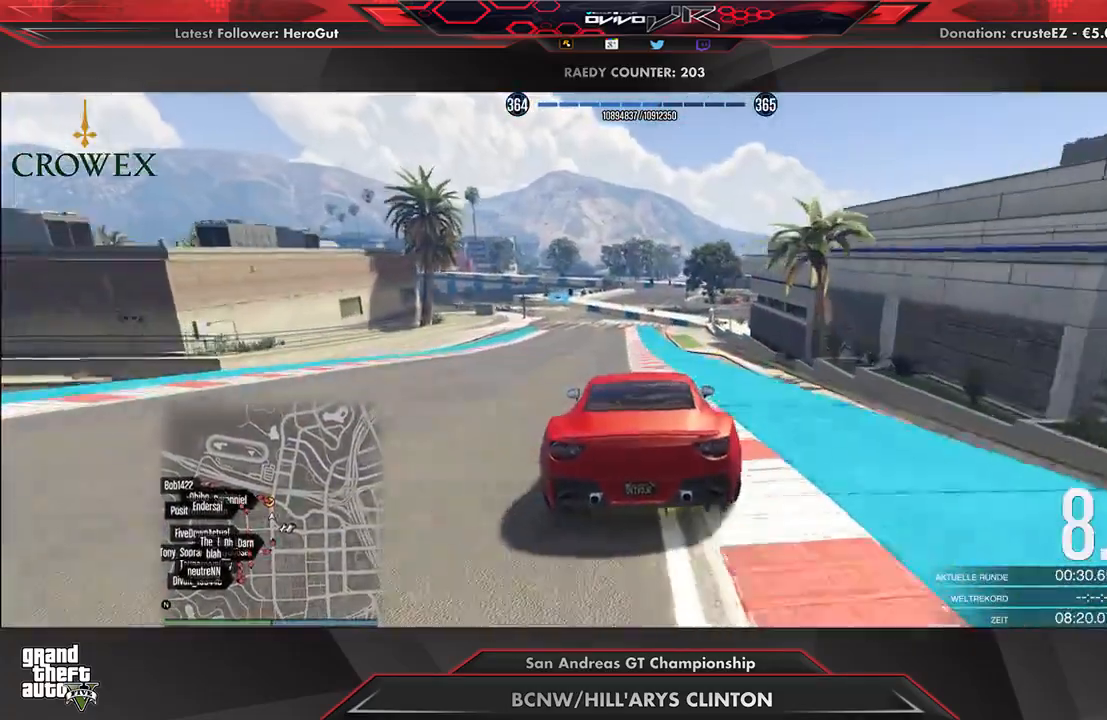
{"buttons": ["R2"], "left_stick": "center", "right_stick": "center", "events": []}
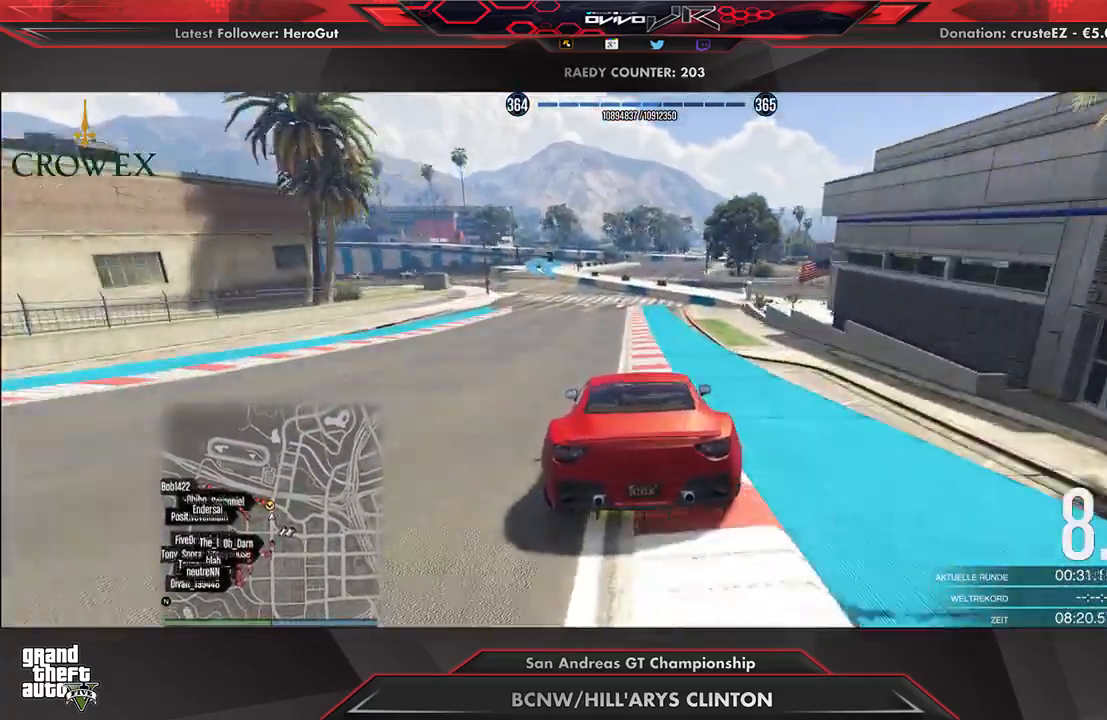
{"buttons": ["R2"], "left_stick": "center", "right_stick": "center", "events": [[125, "left_stick", "left"], [229, "left_stick", "center"], [333, "left_stick", "left"], [458, "left_stick", "center"]]}
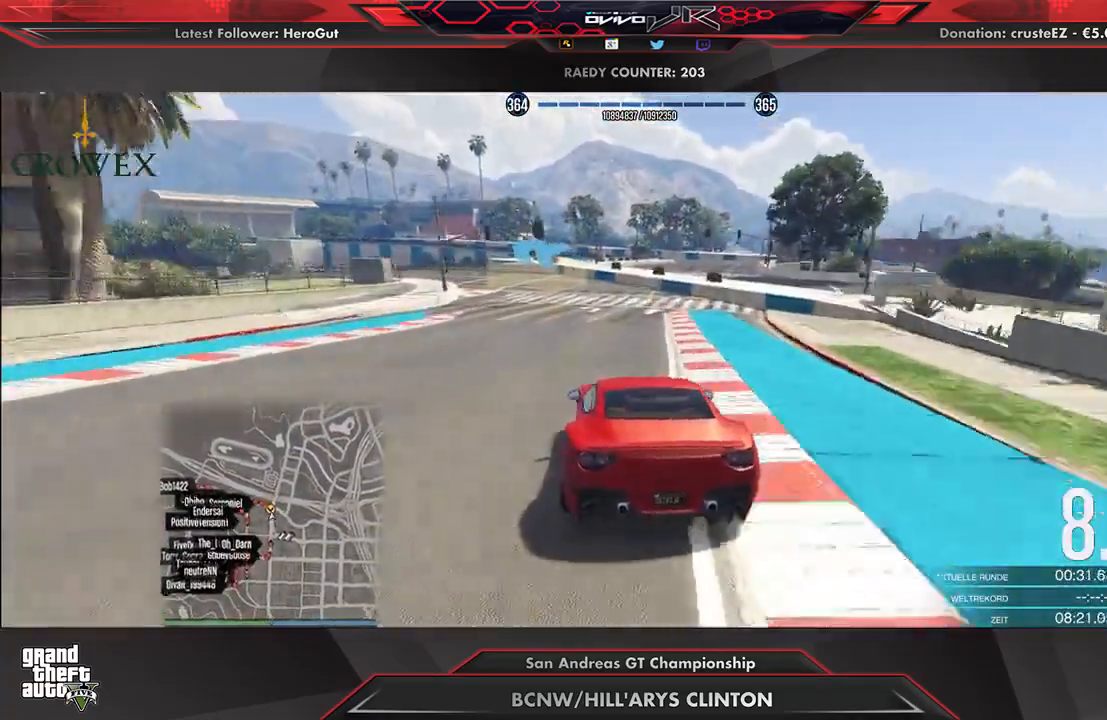
{"buttons": [], "left_stick": "down-left", "right_stick": "center", "events": [[21, "R2", "up"], [21, "left_stick", "left"], [167, "left_stick", "center"], [229, "left_stick", "down-left"], [312, "left_stick", "center"], [375, "left_stick", "down-left"]]}
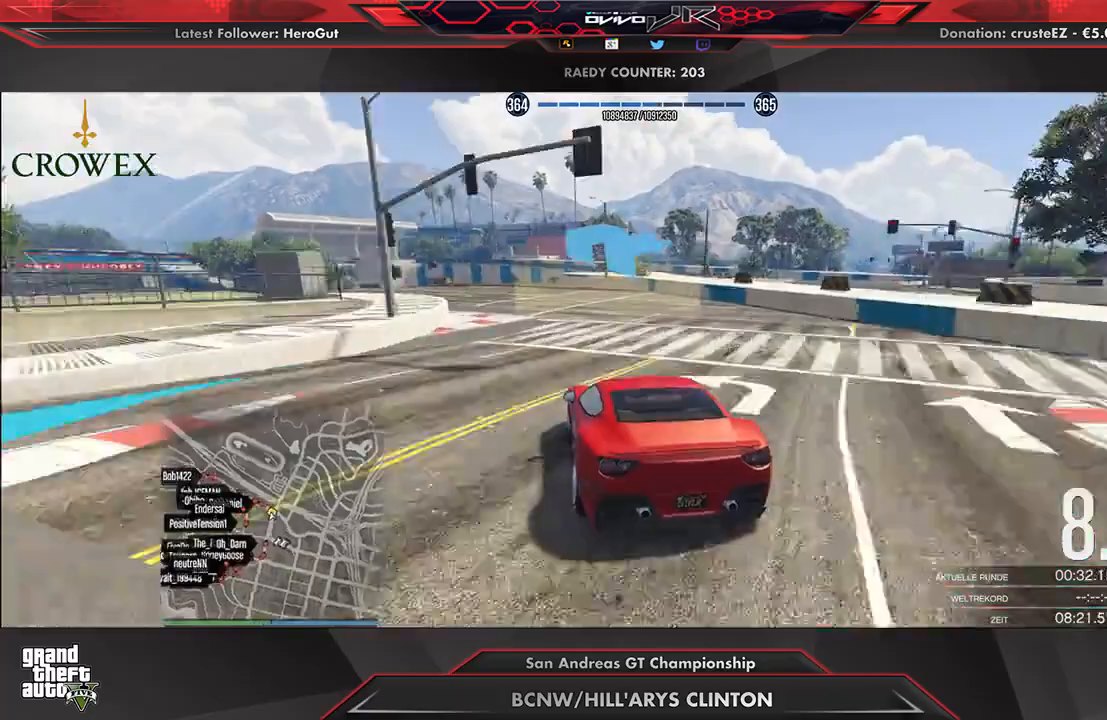
{"buttons": ["R2"], "left_stick": "left", "right_stick": "center", "events": [[21, "left_stick", "center"], [83, "left_stick", "left"], [438, "R2", "down"]]}
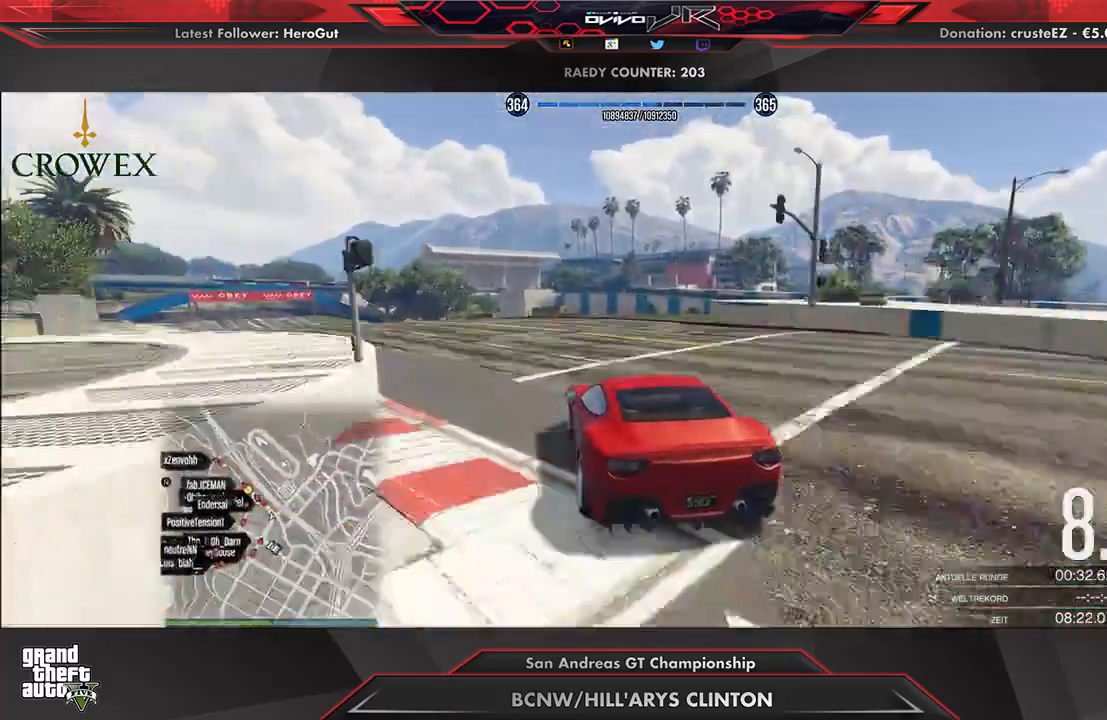
{"buttons": ["R2"], "left_stick": "left", "right_stick": "center", "events": [[83, "left_stick", "down-left"], [271, "left_stick", "center"], [500, "left_stick", "left"]]}
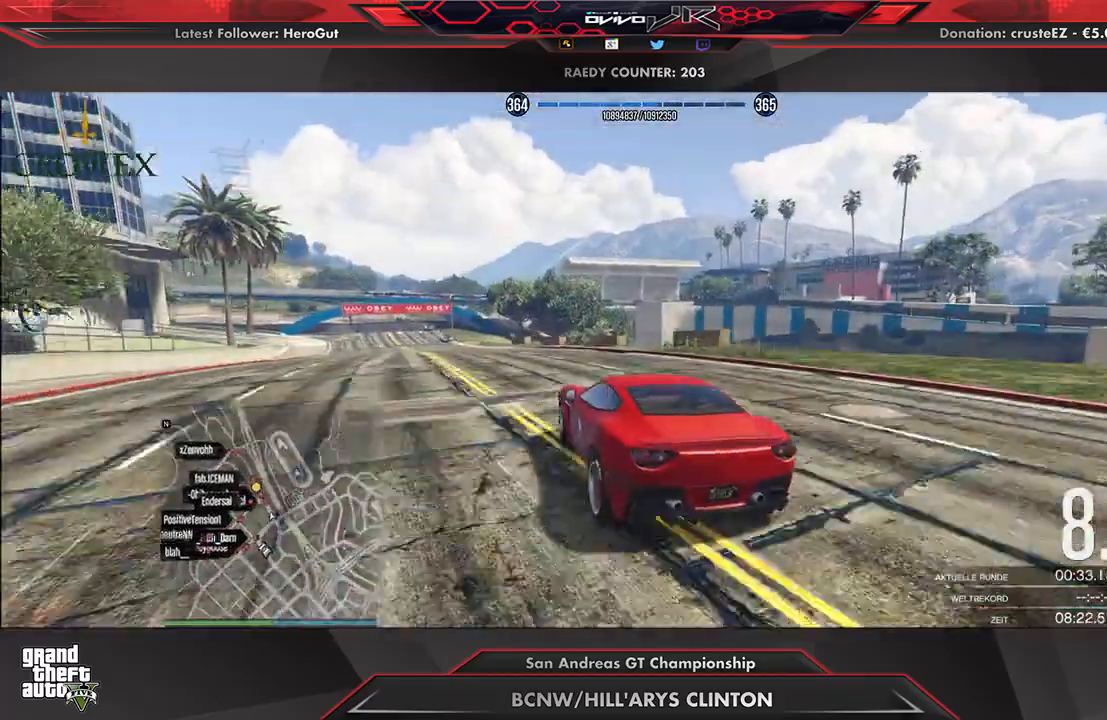
{"buttons": ["R2"], "left_stick": "center", "right_stick": "center", "events": [[229, "left_stick", "center"], [396, "left_stick", "left"], [500, "left_stick", "center"]]}
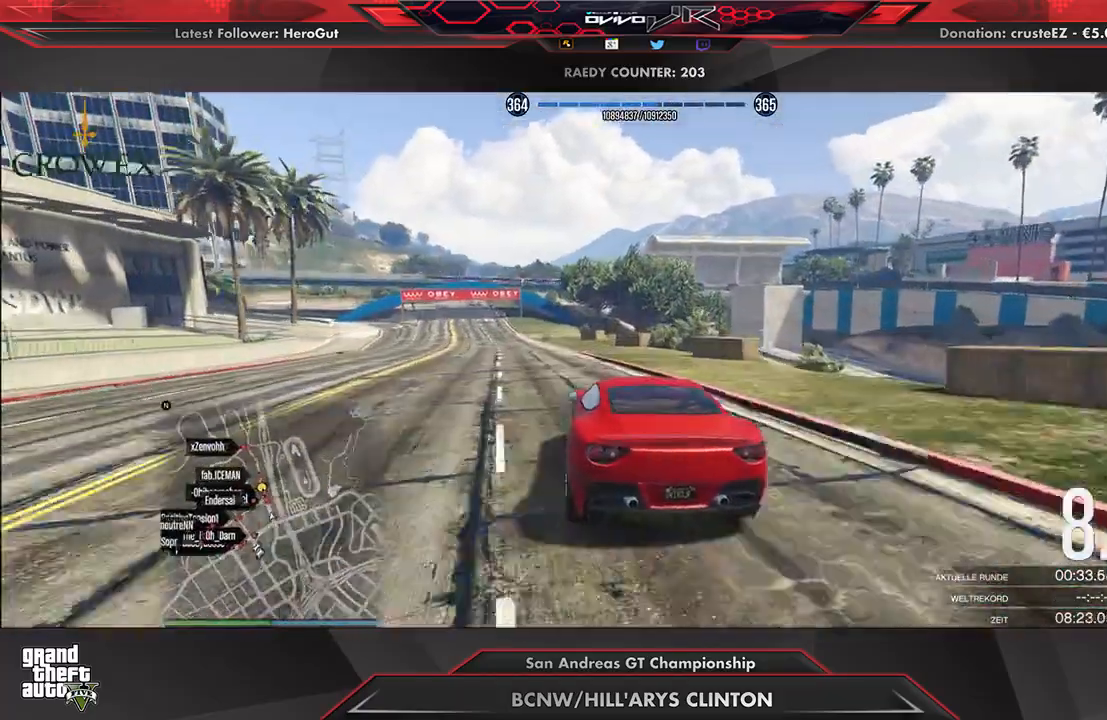
{"buttons": ["R2"], "left_stick": "left", "right_stick": "center", "events": [[229, "left_stick", "down-left"], [333, "left_stick", "center"], [438, "left_stick", "left"]]}
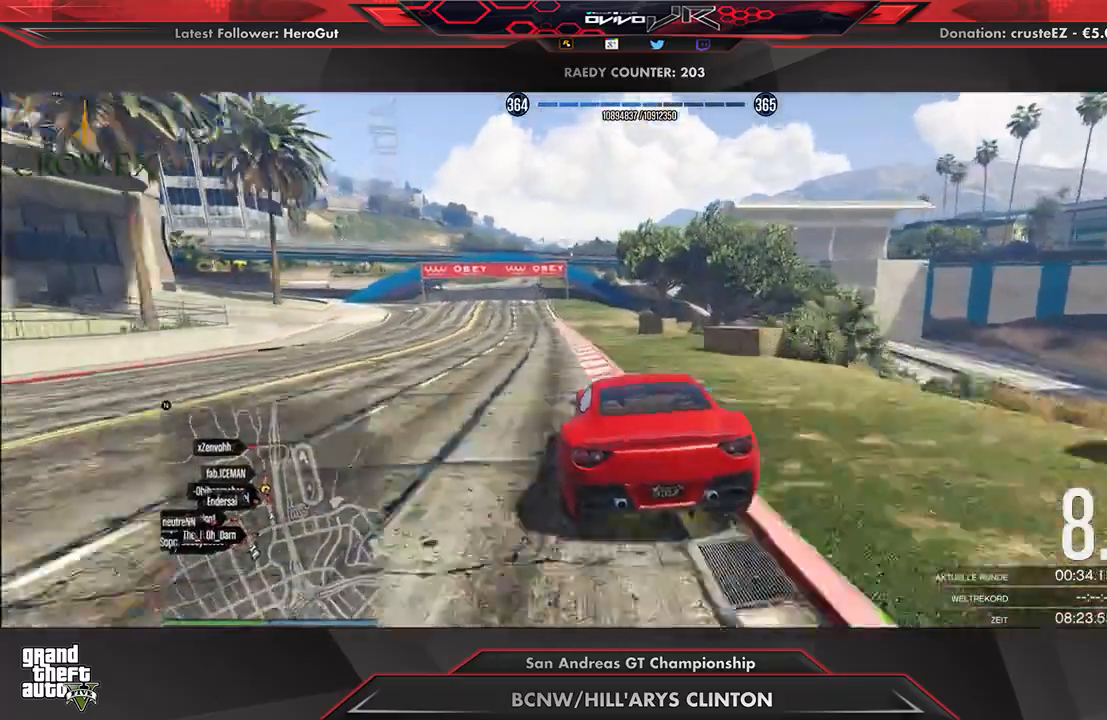
{"buttons": ["R2"], "left_stick": "up-right", "right_stick": "center", "events": [[62, "left_stick", "center"], [229, "left_stick", "down-left"], [333, "left_stick", "center"], [500, "left_stick", "up-right"]]}
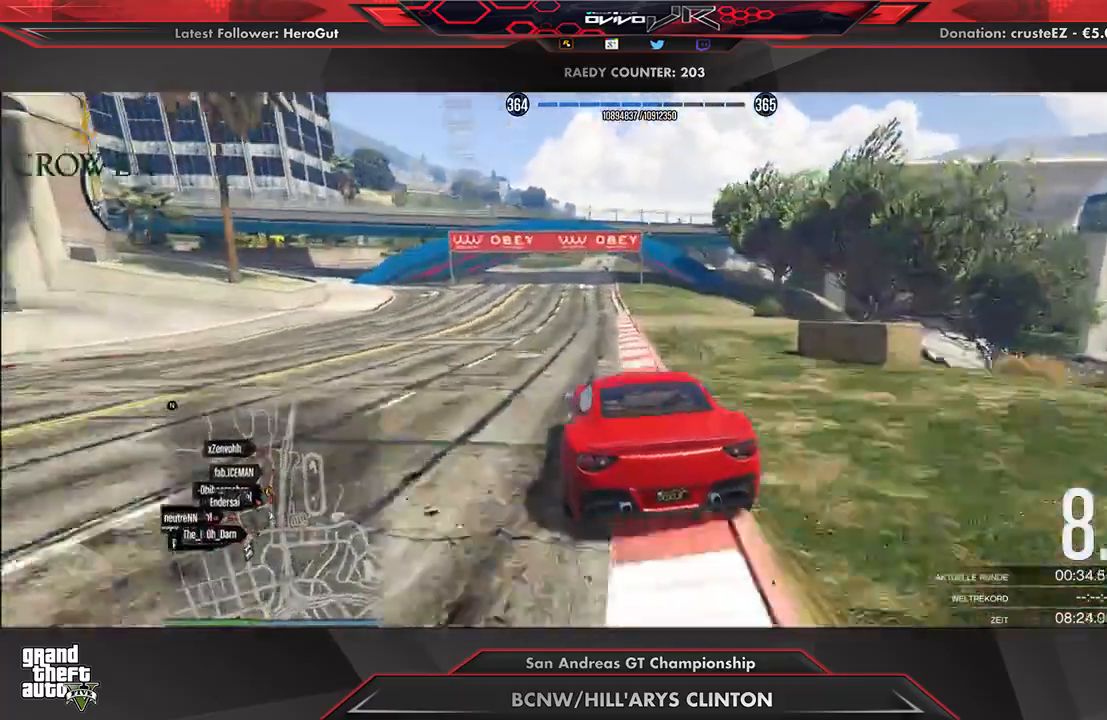
{"buttons": ["R2"], "left_stick": "center", "right_stick": "center", "events": [[62, "left_stick", "center"]]}
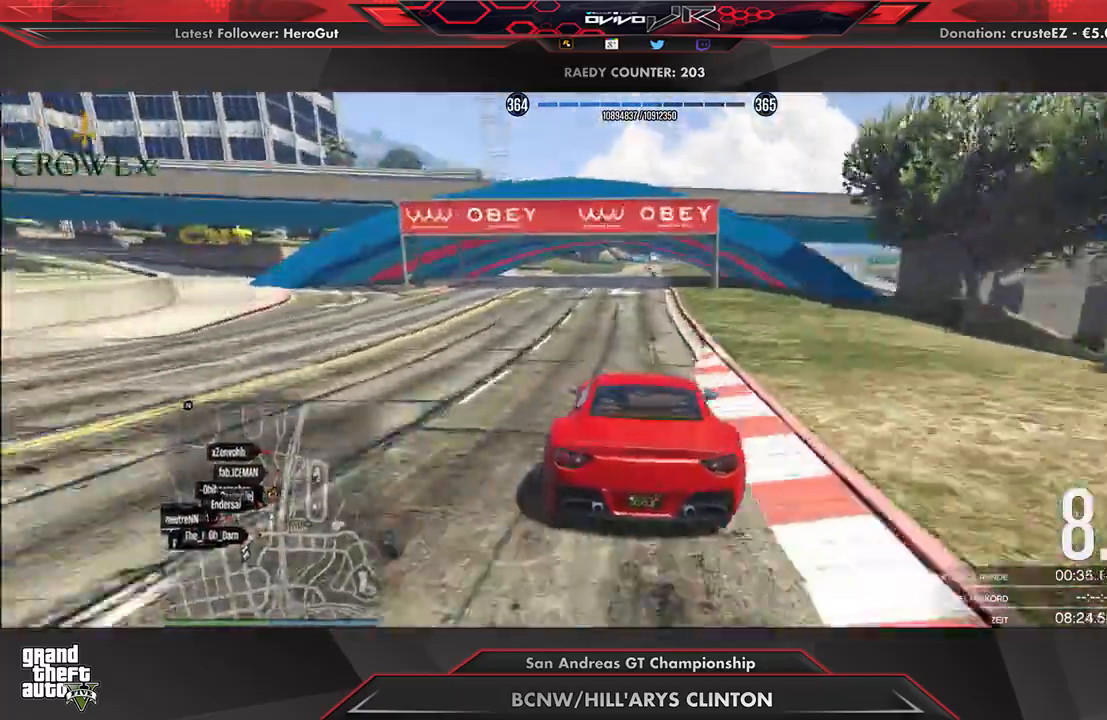
{"buttons": ["R2"], "left_stick": "down", "right_stick": "center", "events": [[458, "left_stick", "down"]]}
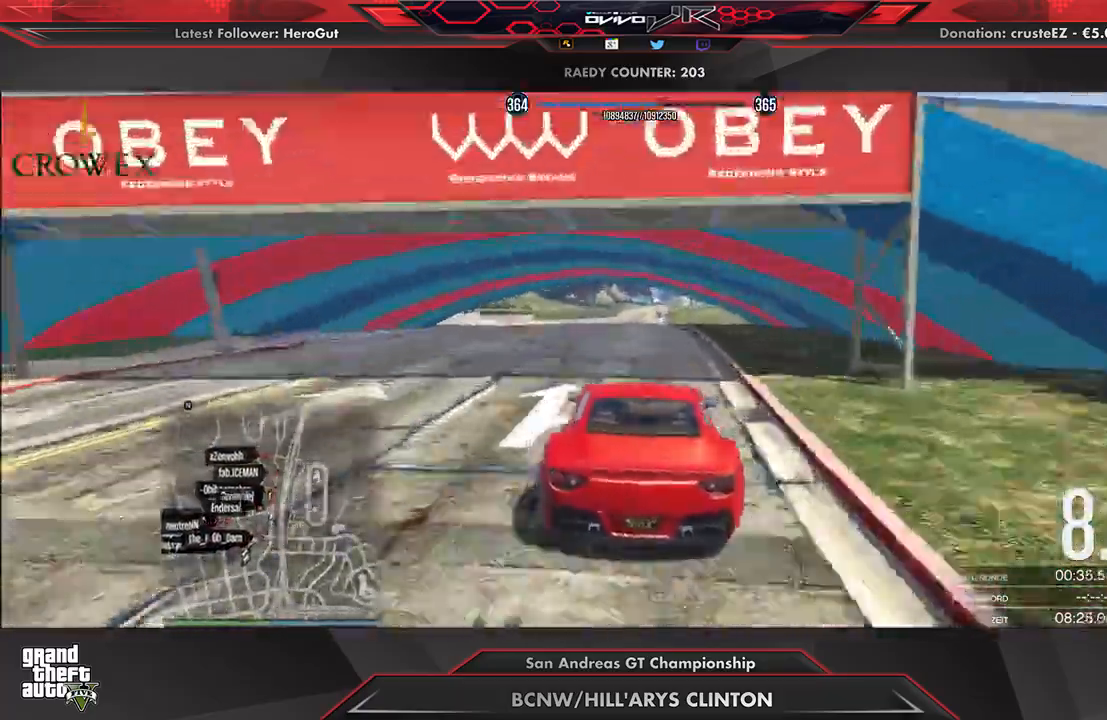
{"buttons": ["R2"], "left_stick": "down", "right_stick": "center", "events": []}
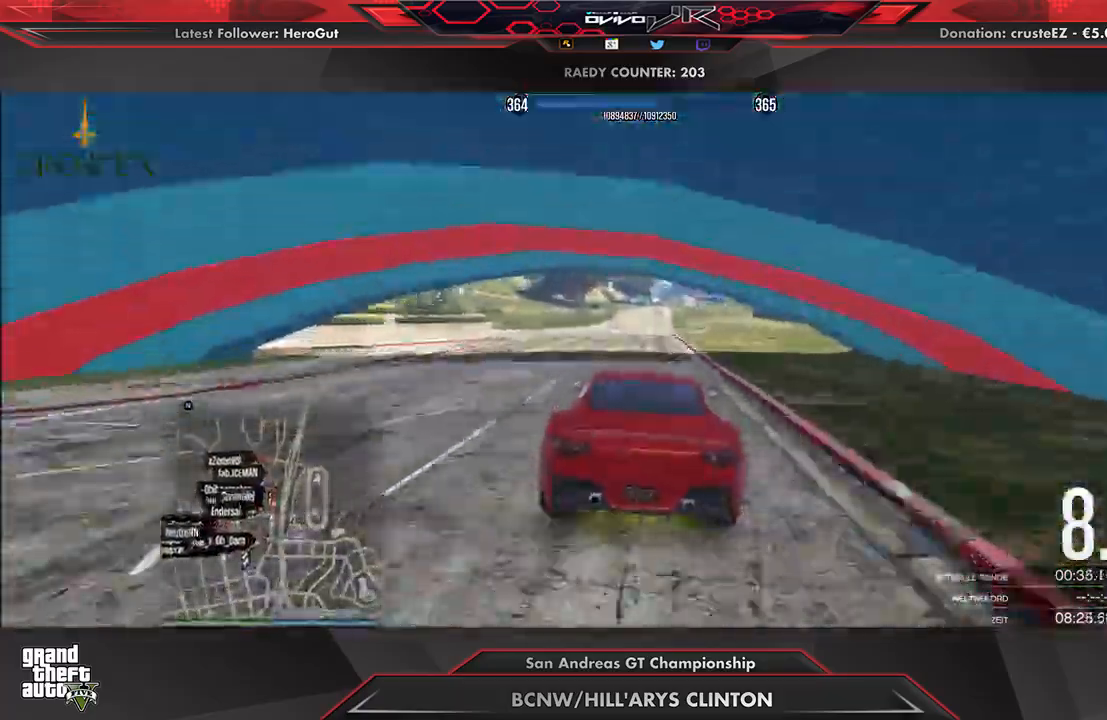
{"buttons": ["R2"], "left_stick": "center", "right_stick": "center", "events": [[42, "left_stick", "down-left"], [146, "left_stick", "center"], [438, "left_stick", "right"], [500, "left_stick", "center"]]}
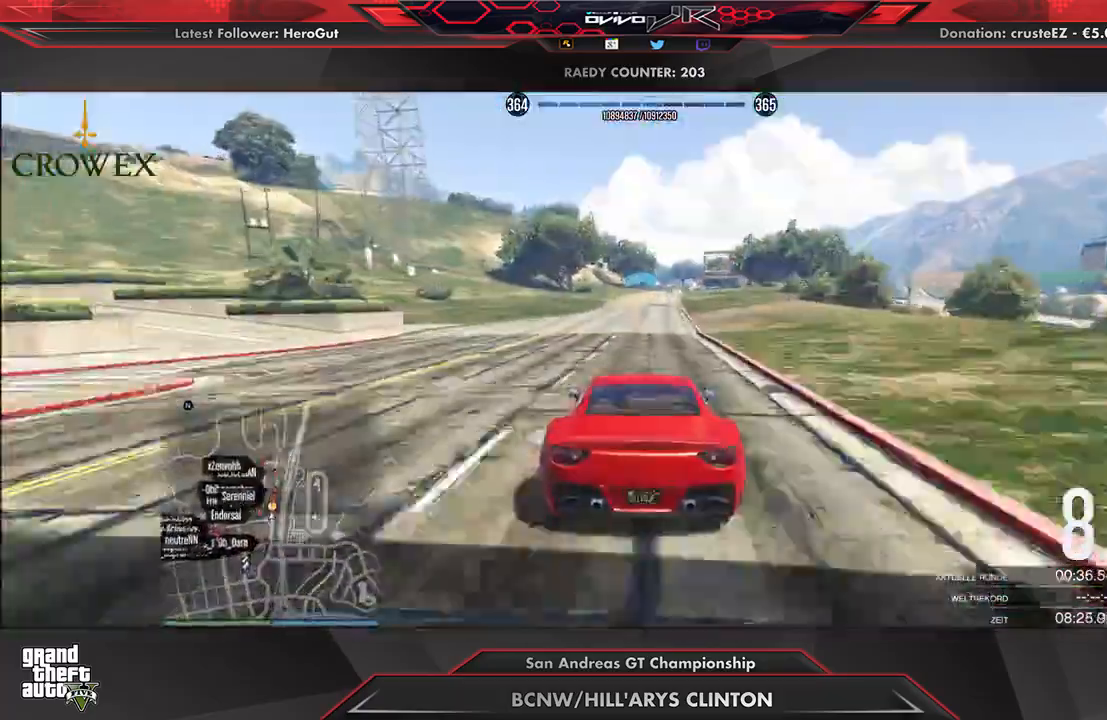
{"buttons": ["R2"], "left_stick": "center", "right_stick": "center", "events": [[333, "left_stick", "right"], [396, "left_stick", "center"]]}
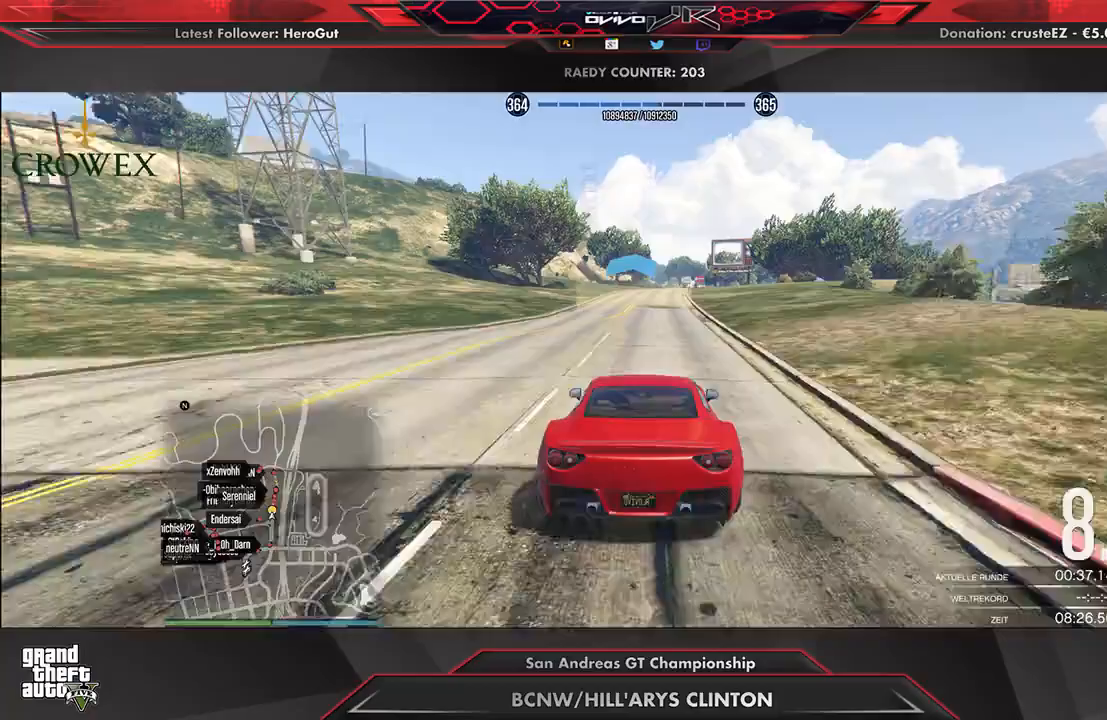
{"buttons": [], "left_stick": "center", "right_stick": "center", "events": [[292, "left_stick", "right"], [354, "left_stick", "center"], [500, "R2", "up"]]}
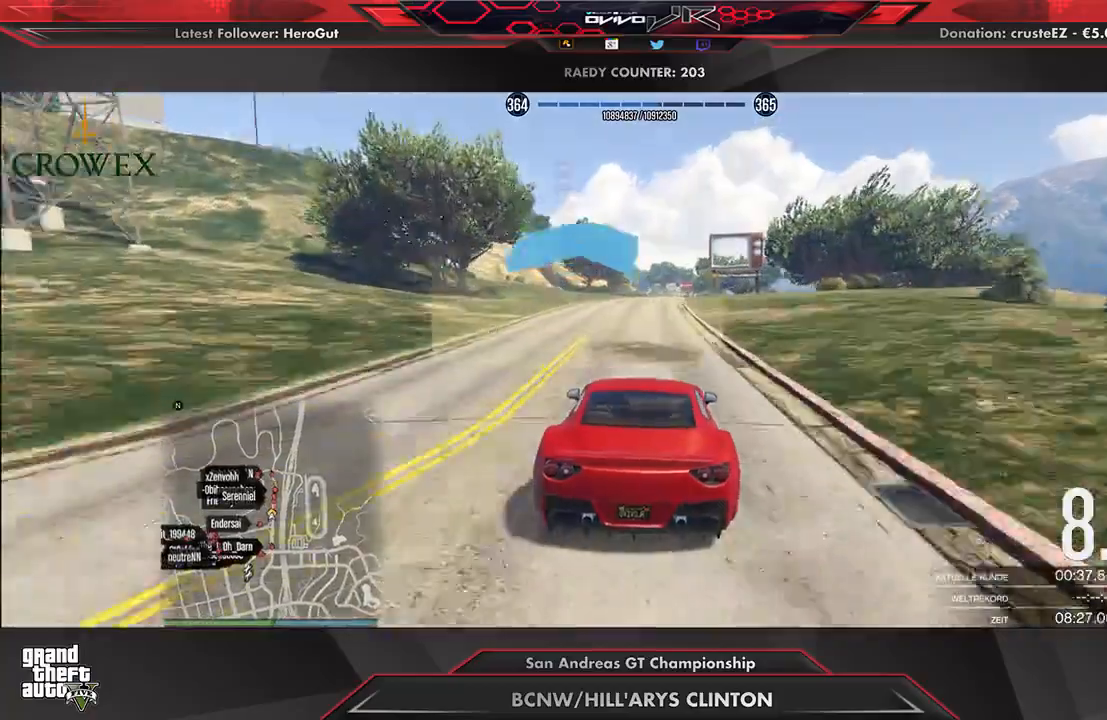
{"buttons": ["R2"], "left_stick": "right", "right_stick": "center", "events": [[21, "R2", "down"], [292, "left_stick", "up-right"], [354, "left_stick", "center"], [500, "left_stick", "right"]]}
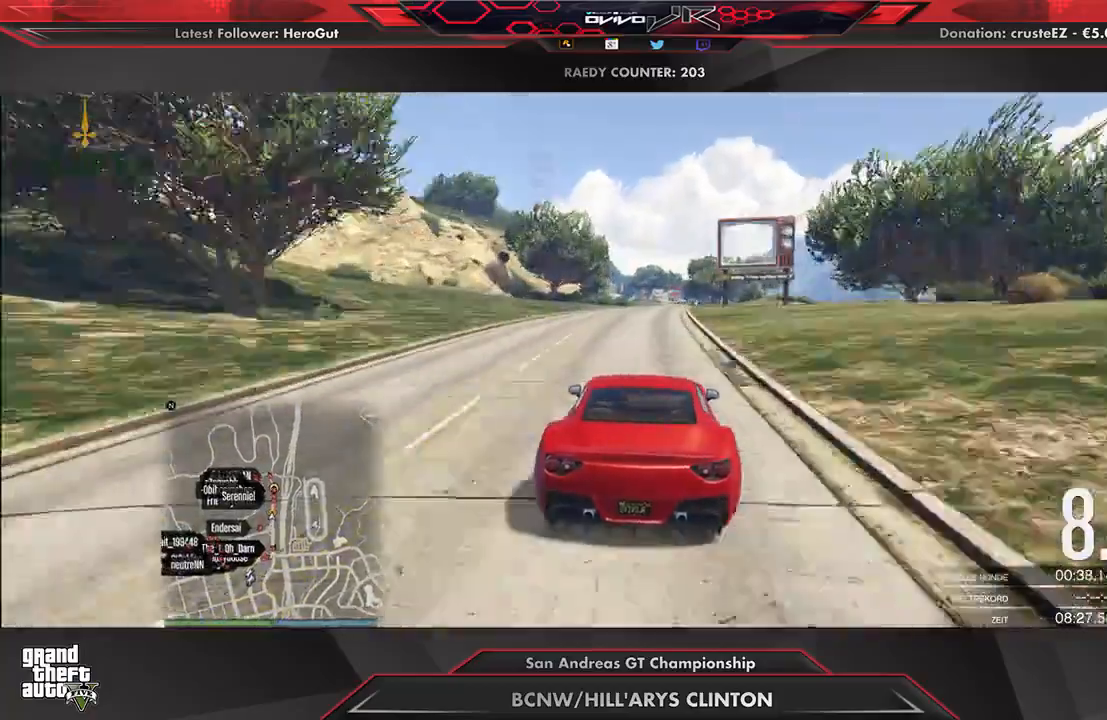
{"buttons": ["R2"], "left_stick": "center", "right_stick": "center", "events": [[83, "left_stick", "center"], [250, "left_stick", "up-right"], [312, "left_stick", "center"]]}
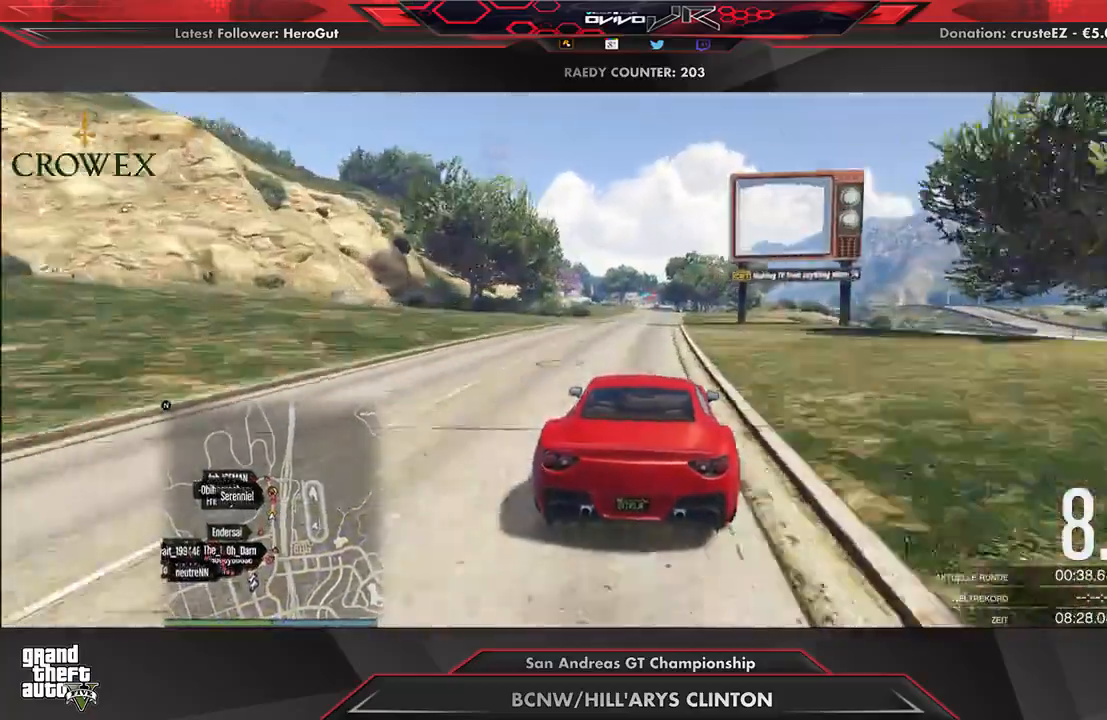
{"buttons": ["R2"], "left_stick": "center", "right_stick": "center", "events": [[312, "left_stick", "up-right"], [375, "left_stick", "center"]]}
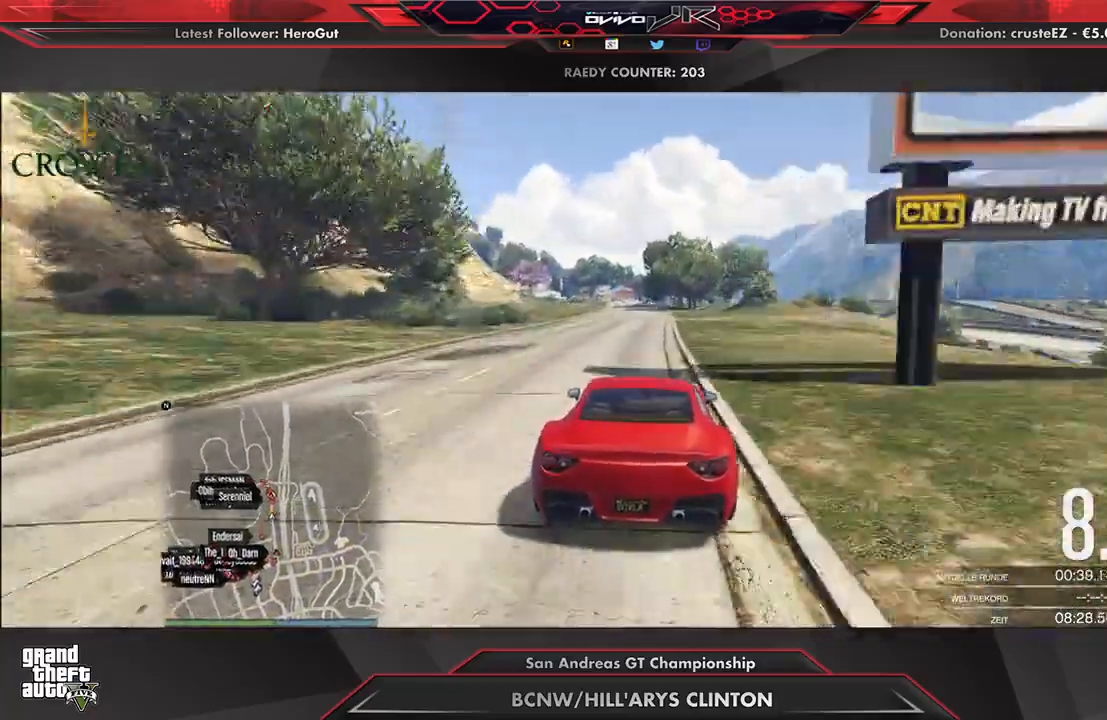
{"buttons": ["R2"], "left_stick": "center", "right_stick": "center", "events": [[271, "left_stick", "down-left"], [333, "left_stick", "center"]]}
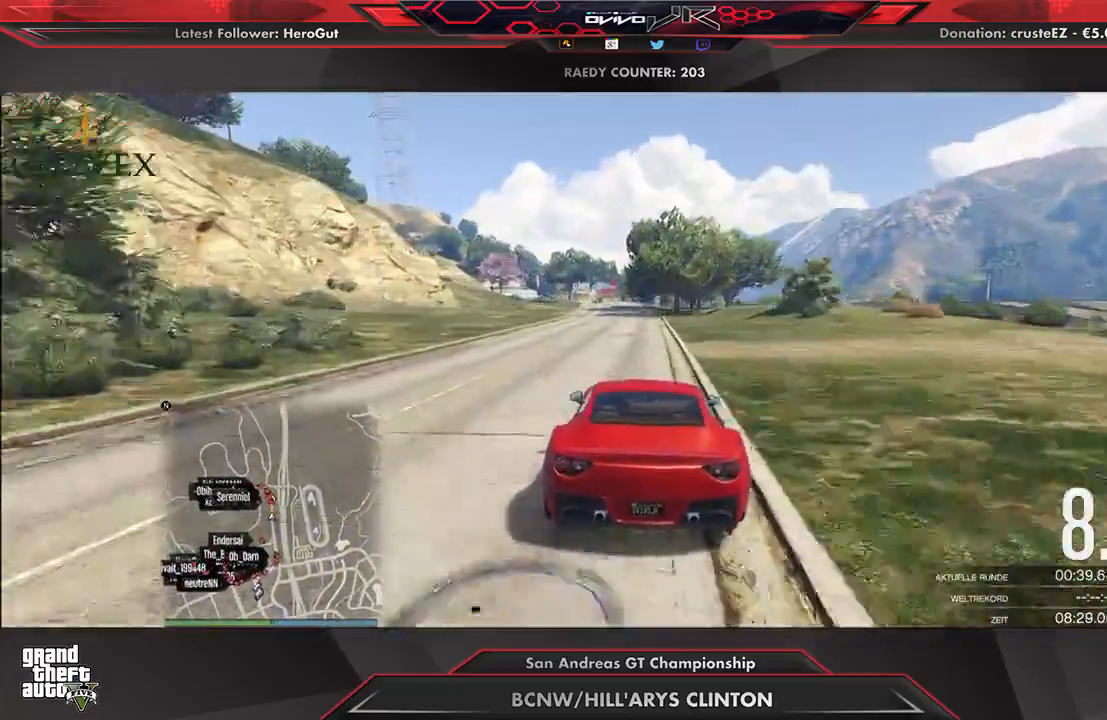
{"buttons": ["R2"], "left_stick": "left", "right_stick": "center", "events": [[62, "R1", "down"], [271, "left_stick", "down-left"], [292, "R1", "up"], [333, "left_stick", "center"], [500, "left_stick", "left"]]}
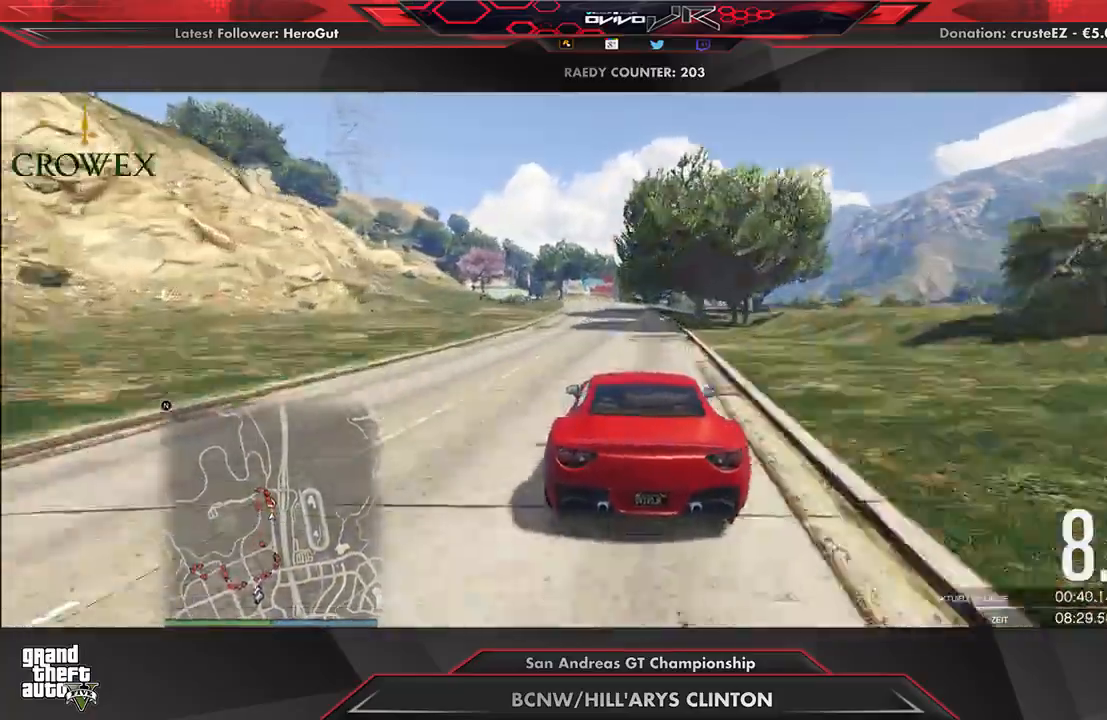
{"buttons": ["R2"], "left_stick": "center", "right_stick": "center", "events": [[62, "left_stick", "center"], [271, "left_stick", "down-left"], [375, "left_stick", "center"]]}
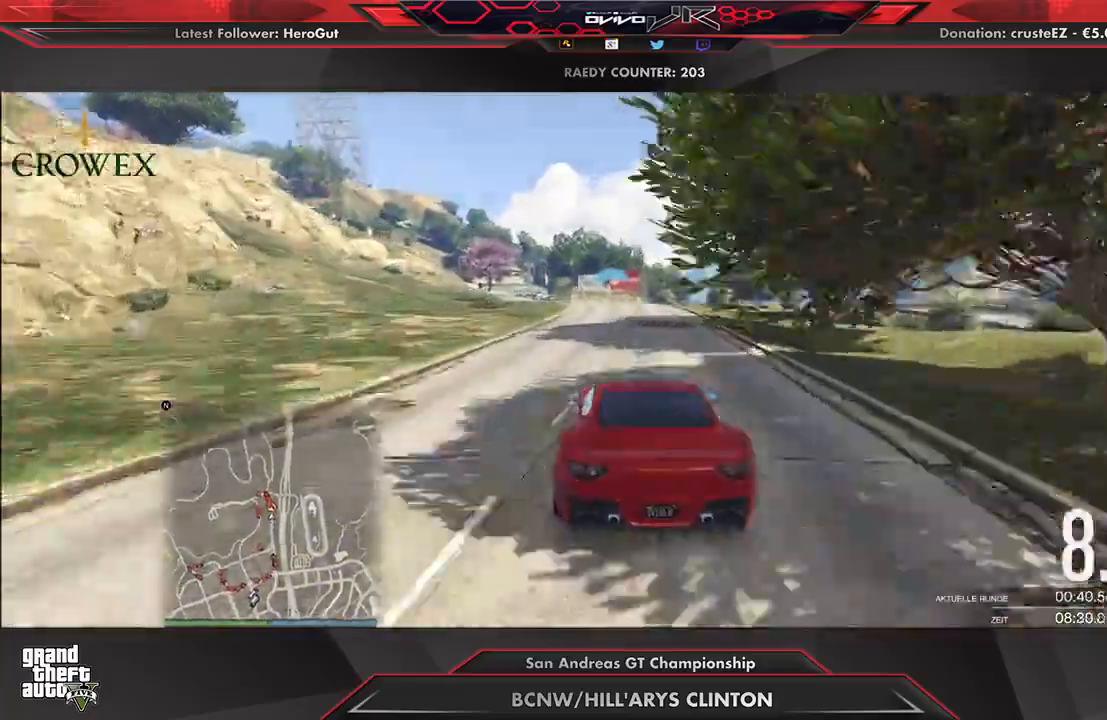
{"buttons": ["R2"], "left_stick": "down-left", "right_stick": "center", "events": [[104, "left_stick", "down-left"], [167, "left_stick", "center"], [396, "left_stick", "down-left"]]}
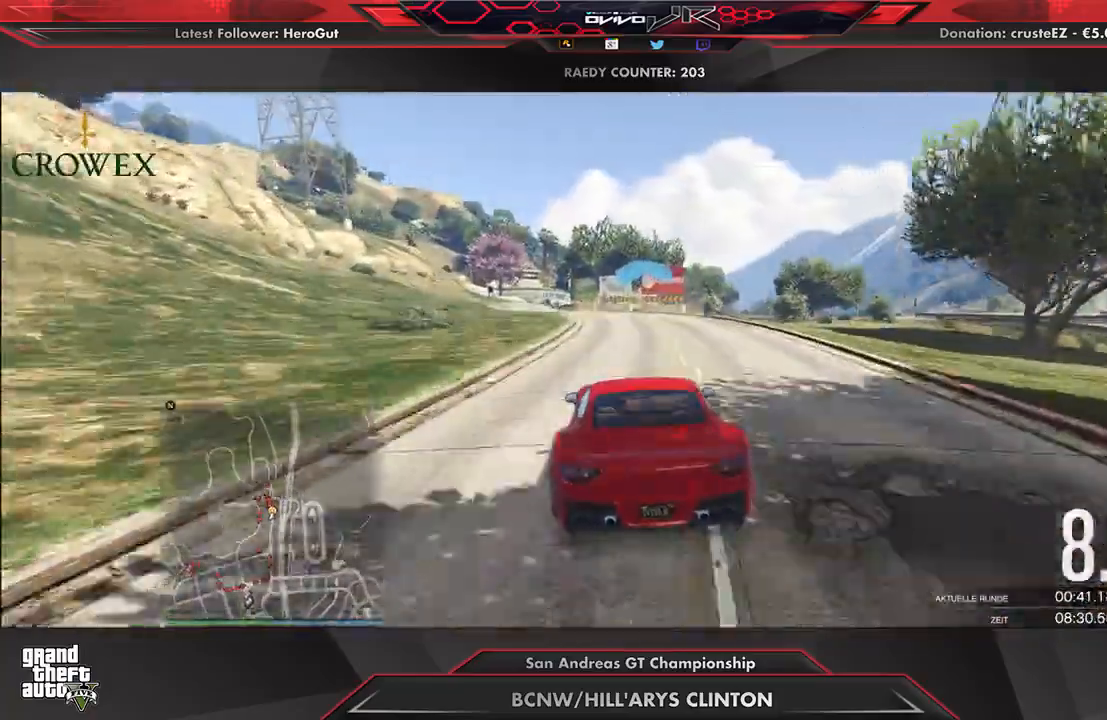
{"buttons": ["R2"], "left_stick": "center", "right_stick": "center", "events": [[21, "left_stick", "center"], [188, "left_stick", "left"], [312, "left_stick", "center"], [396, "left_stick", "down-left"], [479, "left_stick", "center"]]}
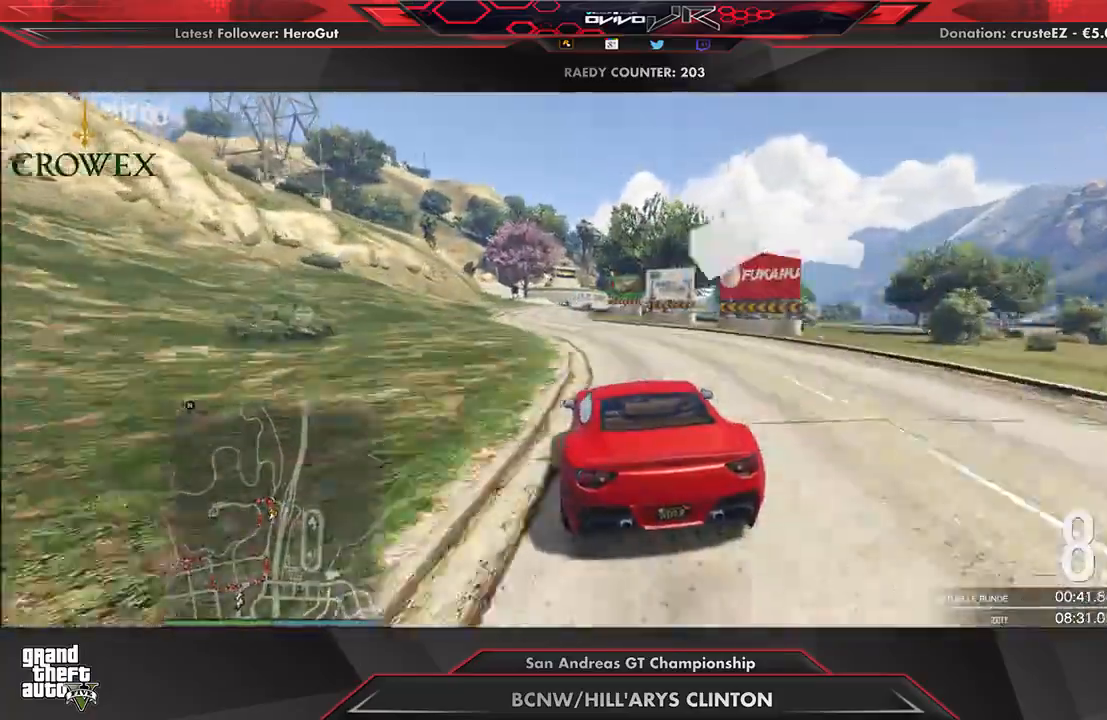
{"buttons": ["R2"], "left_stick": "center", "right_stick": "center", "events": [[417, "left_stick", "right"], [479, "left_stick", "center"]]}